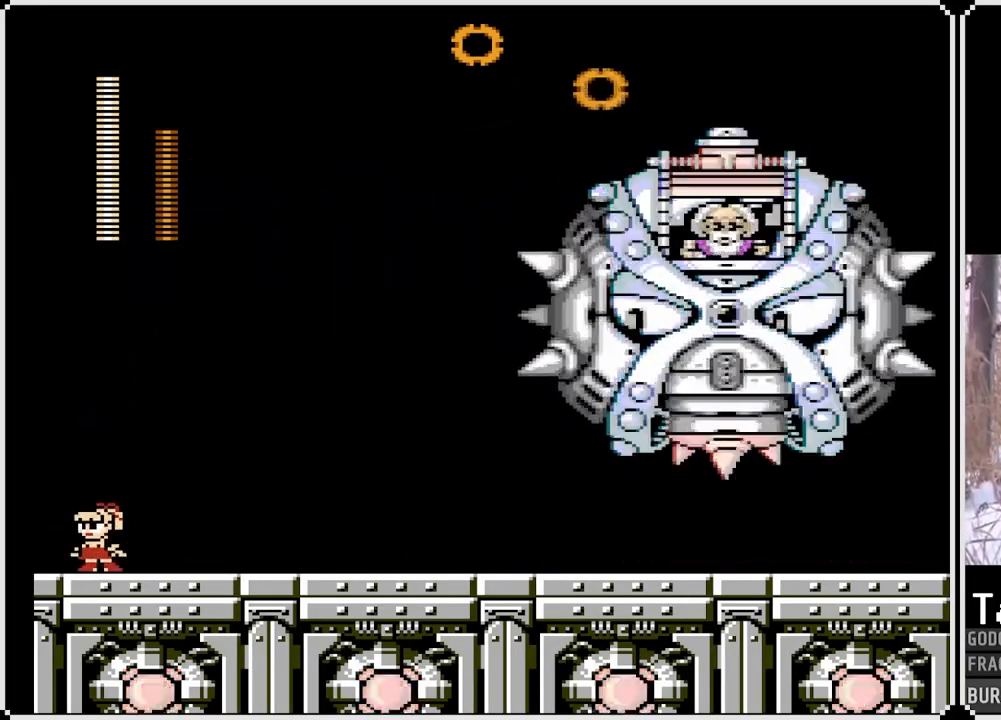
Gameplay with a controller (PlayStation layout); each line is a JSON object with the inputs held at the frame after it. "events" lists button and stick changes between this image and that frame as [ms after this image, input, new state], when the widget could be followed in between. Not read: L3 R3.
{"buttons": ["SQUARE"], "left_stick": "center", "right_stick": "center", "events": []}
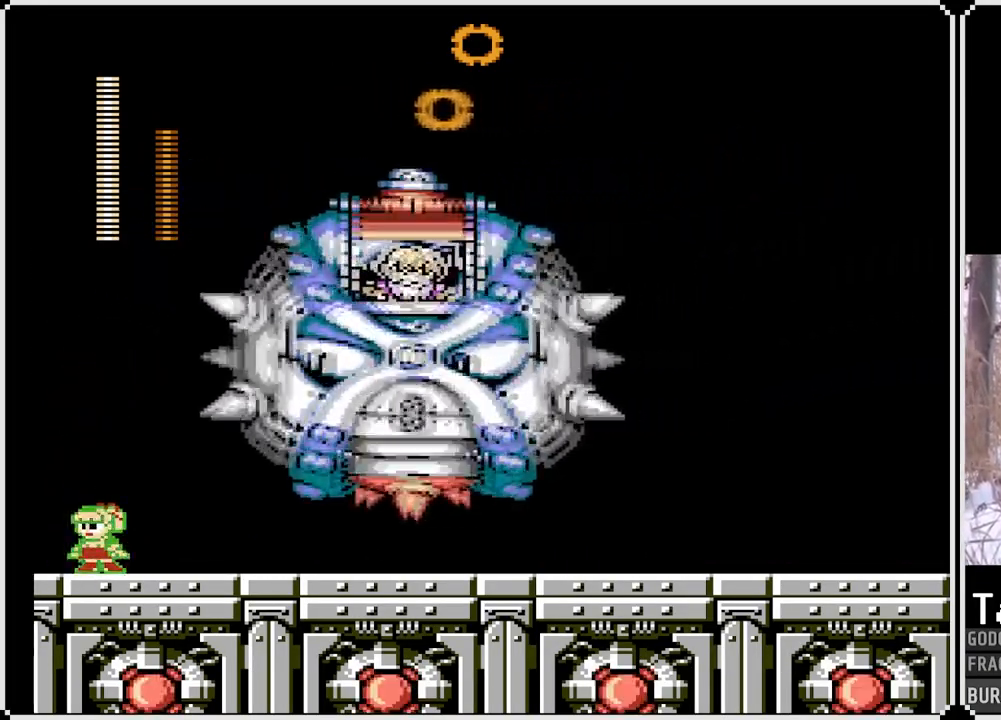
{"buttons": ["SQUARE"], "left_stick": "center", "right_stick": "center", "events": []}
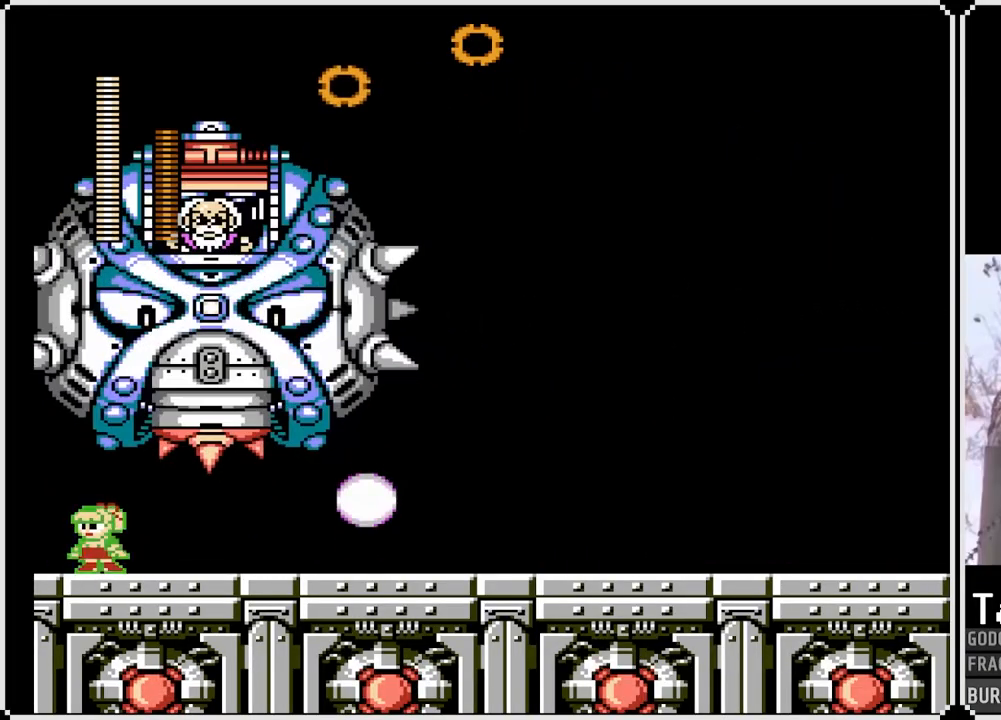
{"buttons": ["CROSS", "SQUARE", "DPAD_RIGHT"], "left_stick": "center", "right_stick": "center", "events": [[133, "DPAD_LEFT", "down"], [283, "CROSS", "down"], [483, "DPAD_LEFT", "up"], [500, "DPAD_RIGHT", "down"]]}
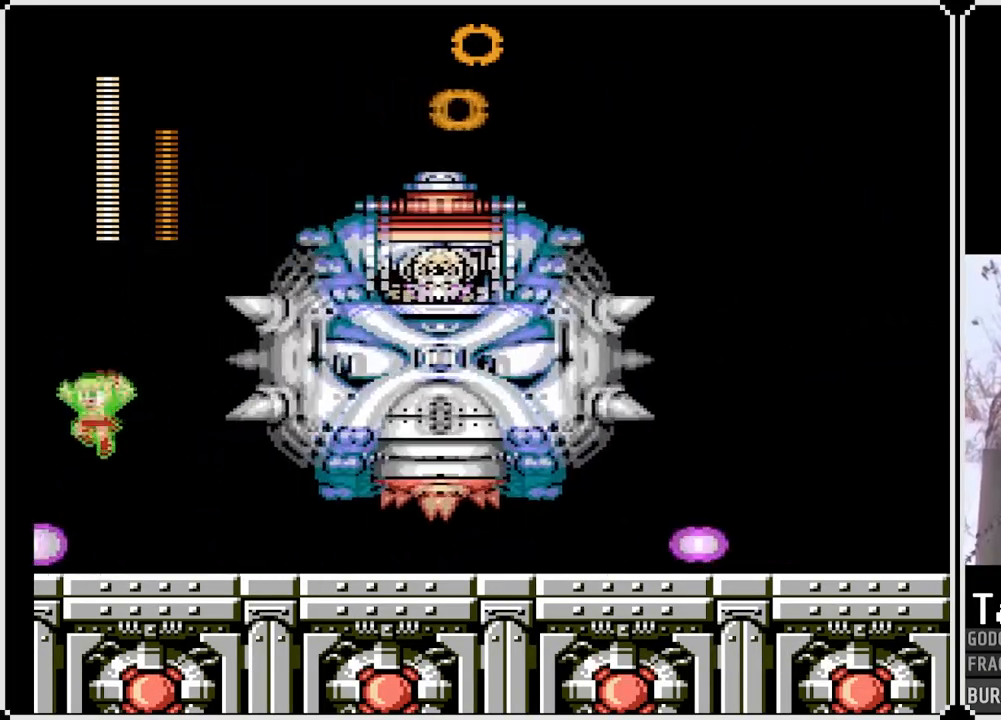
{"buttons": ["SQUARE"], "left_stick": "center", "right_stick": "center", "events": [[117, "CROSS", "up"], [117, "SQUARE", "up"], [167, "DPAD_RIGHT", "up"], [200, "SQUARE", "down"], [267, "DPAD_LEFT", "down"], [500, "DPAD_LEFT", "up"]]}
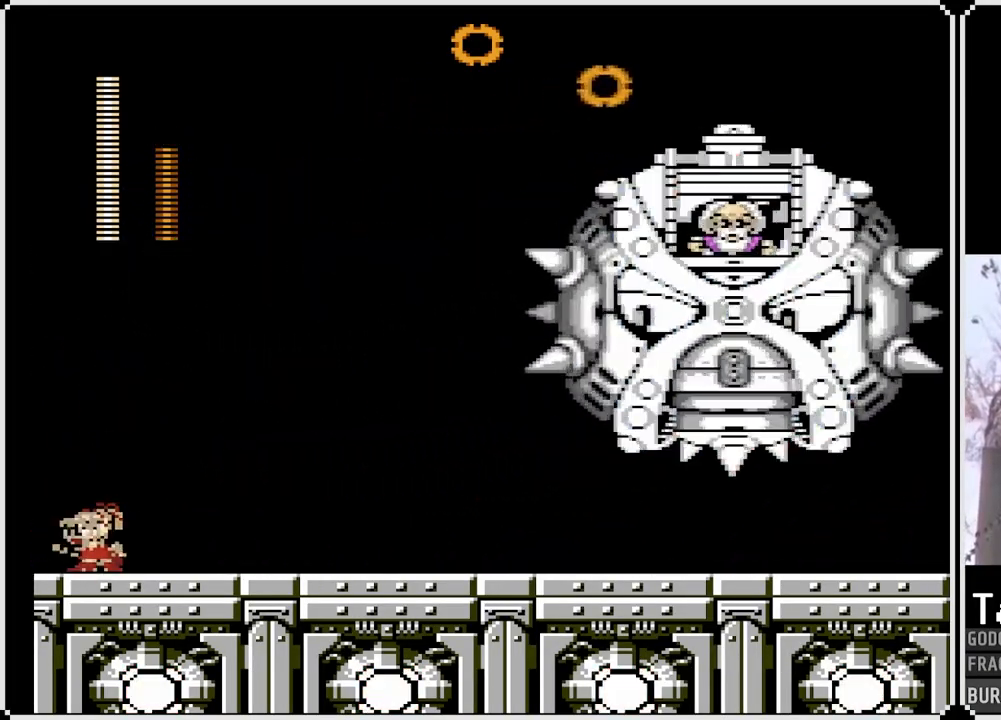
{"buttons": ["SQUARE"], "left_stick": "center", "right_stick": "center", "events": []}
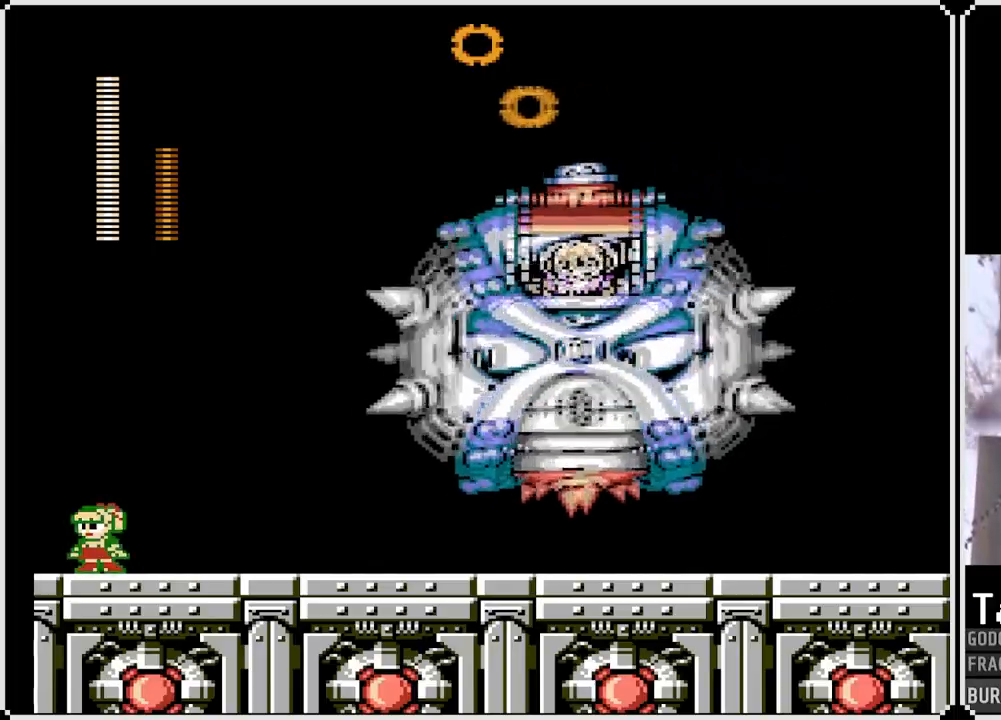
{"buttons": ["SQUARE"], "left_stick": "center", "right_stick": "center", "events": []}
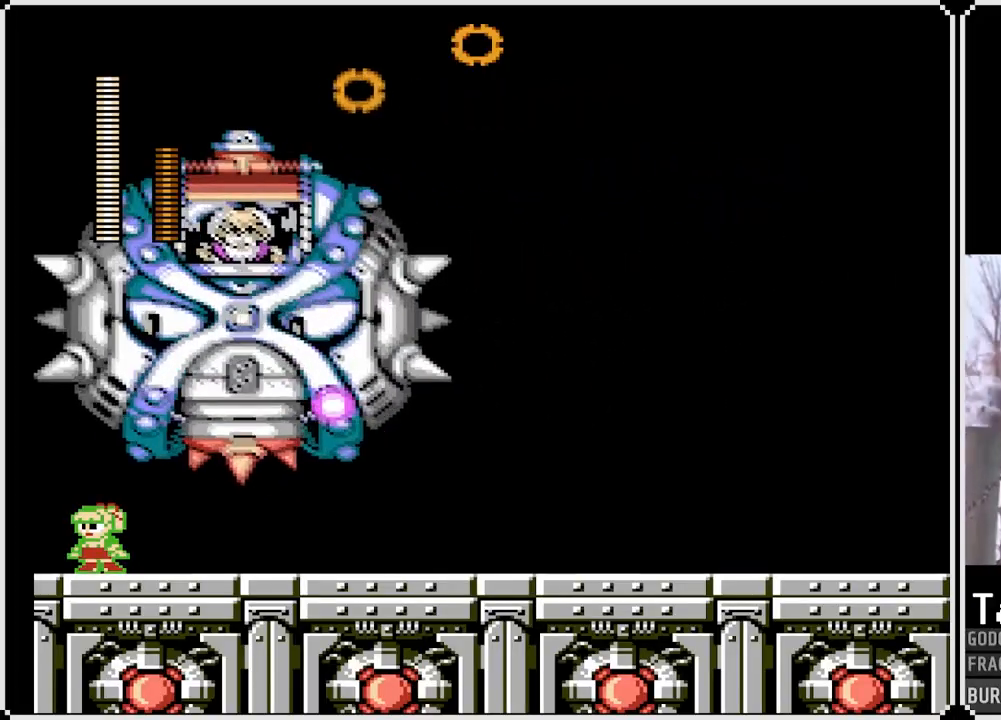
{"buttons": ["SQUARE"], "left_stick": "center", "right_stick": "center", "events": []}
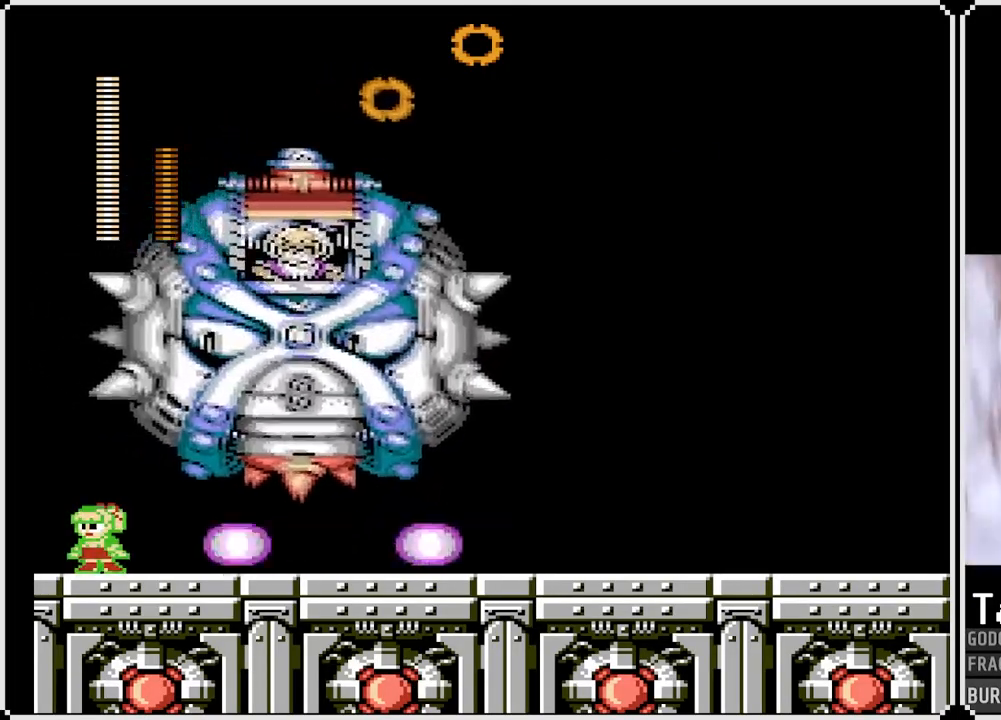
{"buttons": ["SQUARE", "DPAD_LEFT"], "left_stick": "center", "right_stick": "center", "events": [[17, "CROSS", "down"], [250, "DPAD_RIGHT", "down"], [333, "CROSS", "up"], [333, "SQUARE", "up"], [383, "DPAD_RIGHT", "up"], [400, "SQUARE", "down"], [450, "DPAD_LEFT", "down"]]}
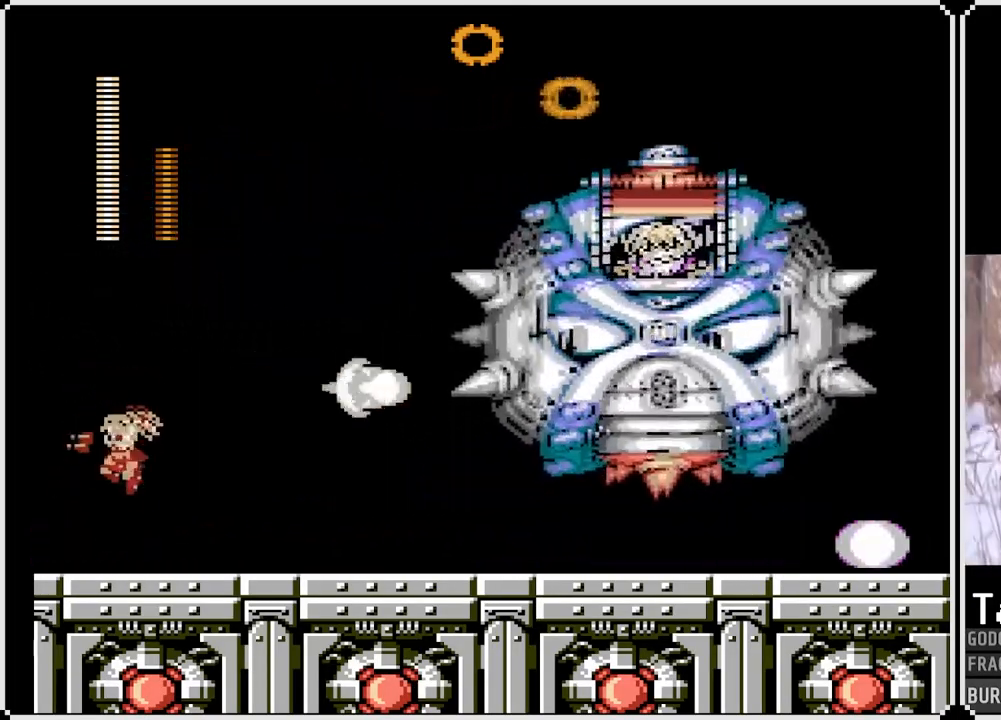
{"buttons": ["SQUARE"], "left_stick": "center", "right_stick": "center", "events": [[133, "DPAD_LEFT", "up"]]}
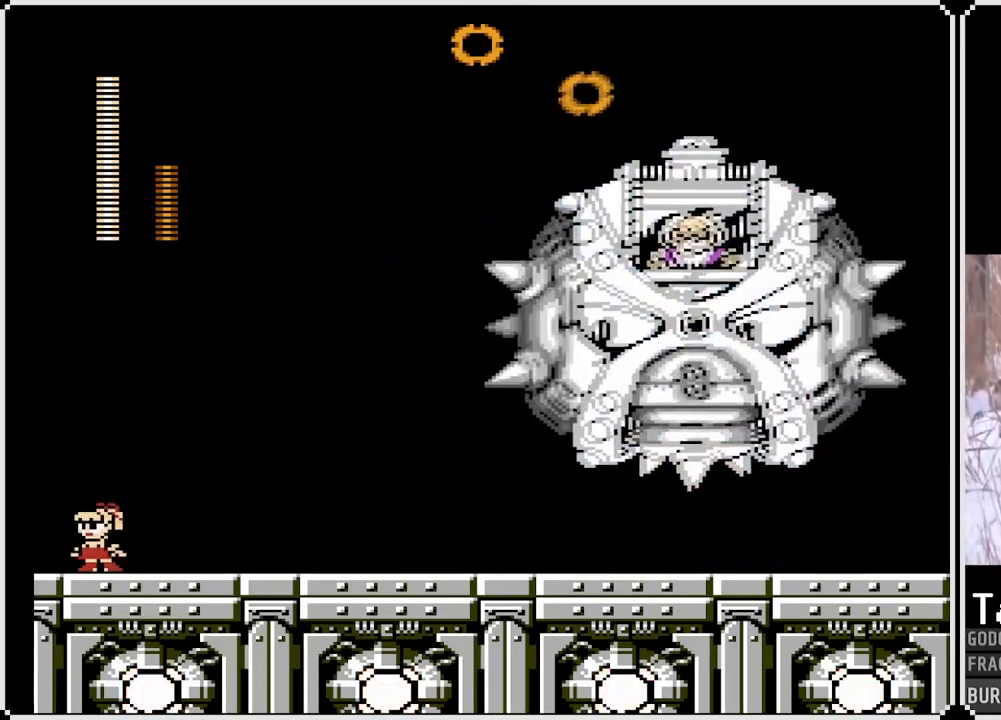
{"buttons": ["SQUARE"], "left_stick": "center", "right_stick": "center", "events": []}
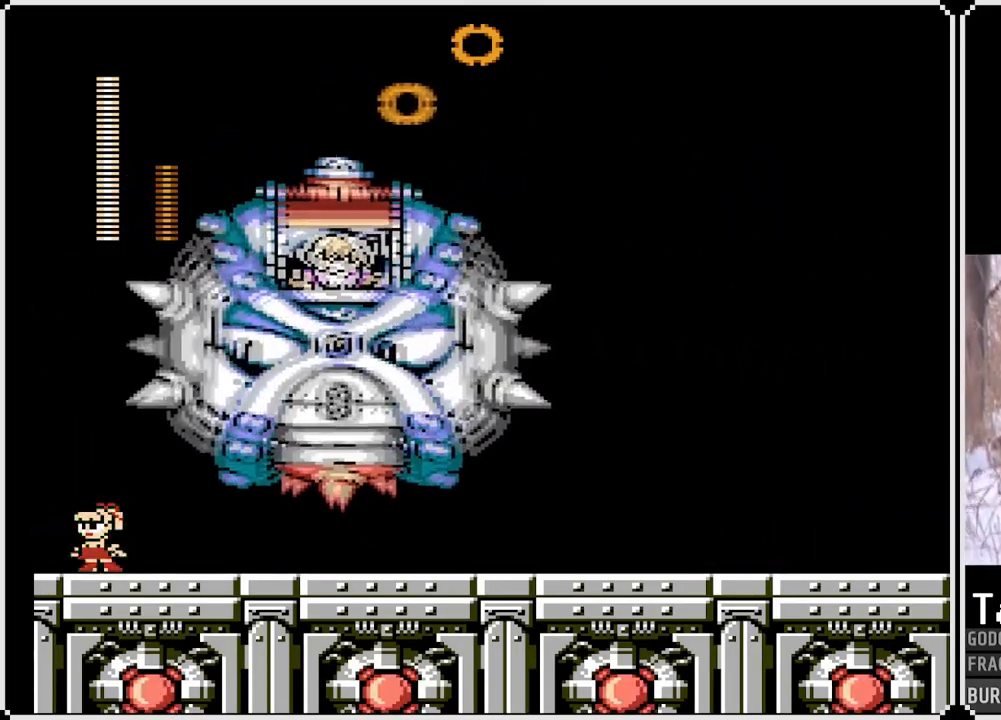
{"buttons": ["SQUARE"], "left_stick": "center", "right_stick": "center", "events": []}
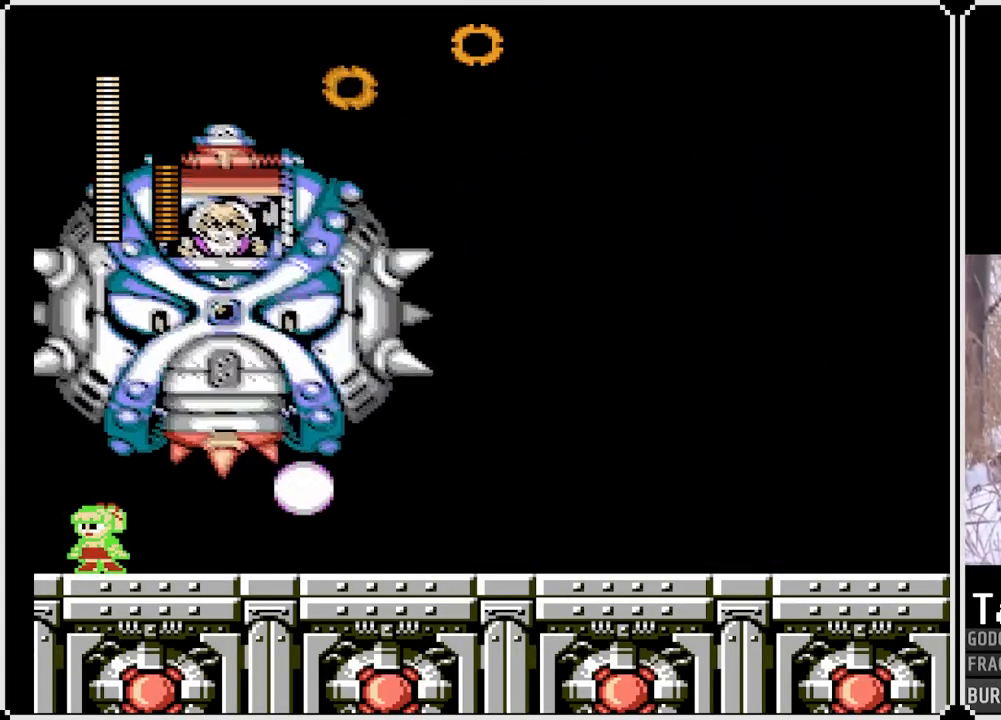
{"buttons": ["CROSS", "SQUARE", "DPAD_RIGHT"], "left_stick": "center", "right_stick": "center", "events": [[67, "DPAD_LEFT", "down"], [167, "CROSS", "down"], [383, "DPAD_LEFT", "up"], [433, "DPAD_RIGHT", "down"]]}
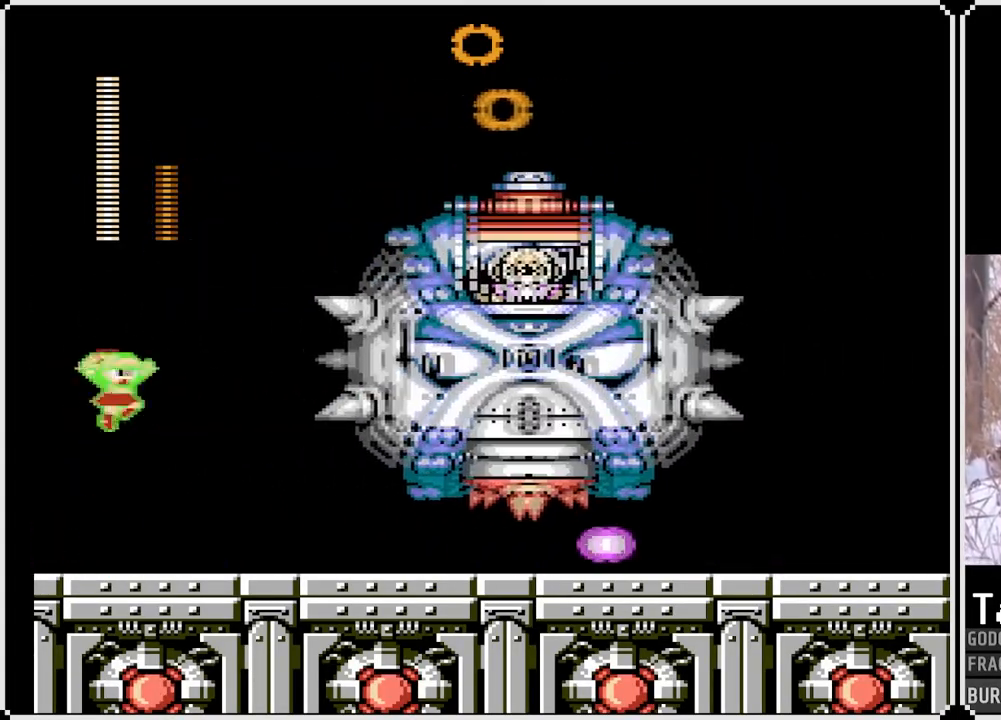
{"buttons": ["SQUARE"], "left_stick": "center", "right_stick": "center", "events": [[17, "SQUARE", "up"], [33, "CROSS", "up"], [67, "DPAD_RIGHT", "up"], [150, "SQUARE", "down"], [200, "DPAD_LEFT", "down"], [417, "DPAD_LEFT", "up"]]}
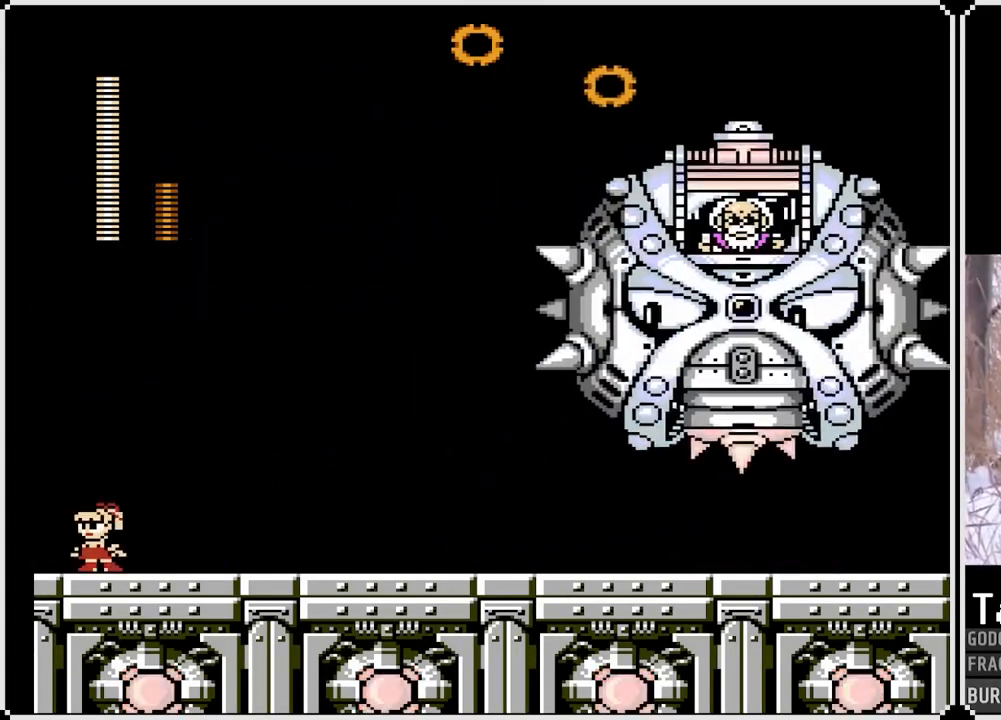
{"buttons": ["SQUARE"], "left_stick": "center", "right_stick": "center", "events": []}
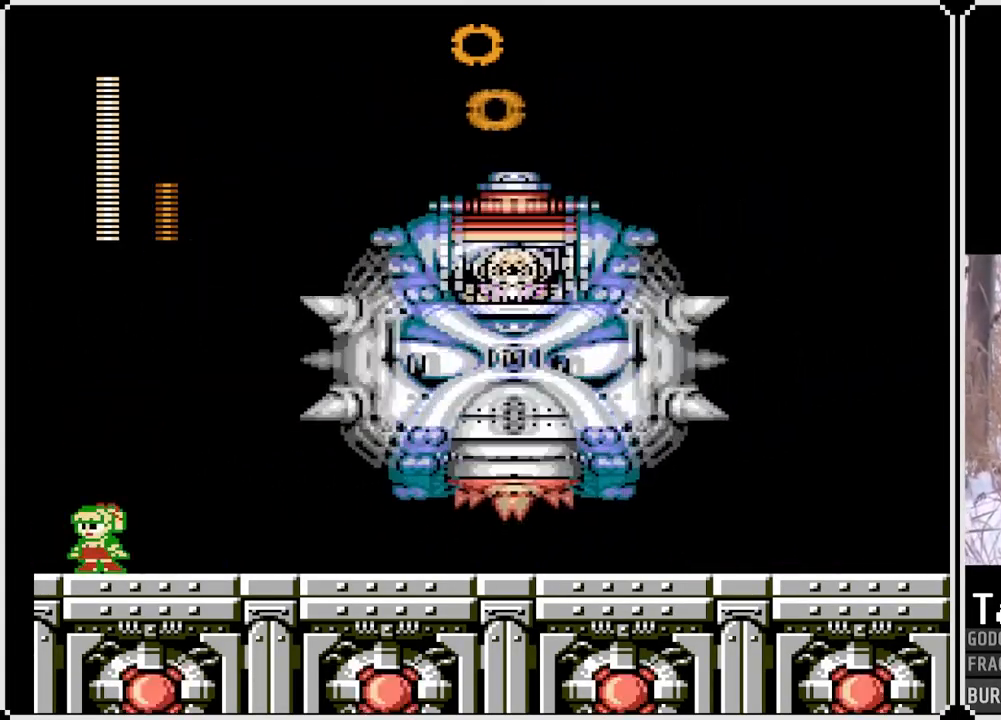
{"buttons": ["SQUARE"], "left_stick": "center", "right_stick": "center", "events": []}
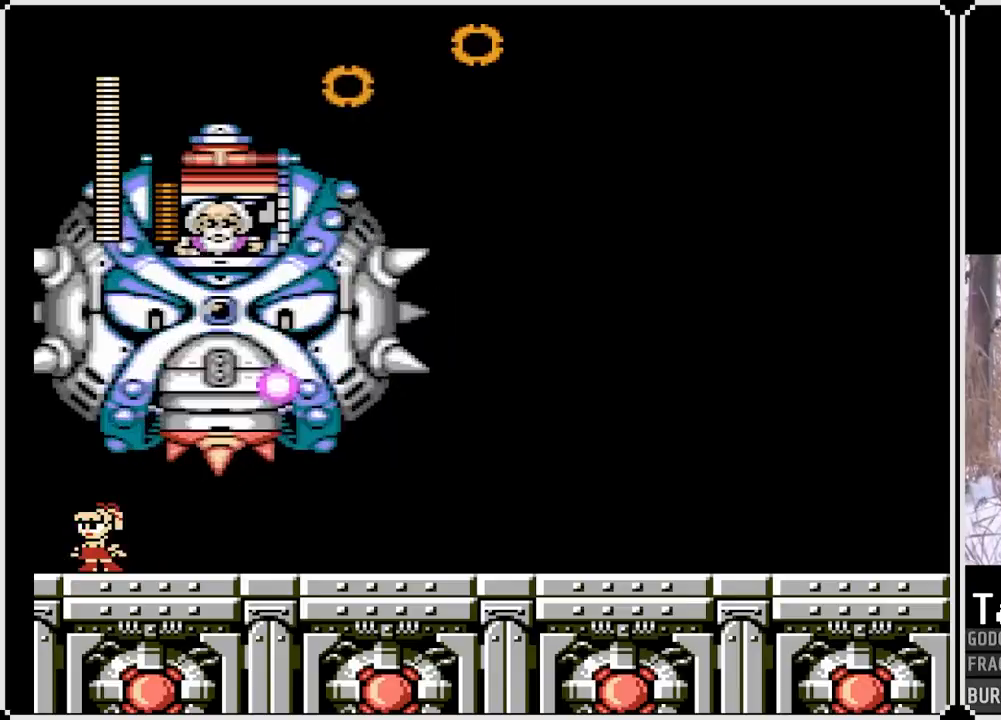
{"buttons": ["CROSS", "SQUARE", "DPAD_LEFT"], "left_stick": "center", "right_stick": "center", "events": [[317, "DPAD_LEFT", "down"], [383, "CROSS", "down"]]}
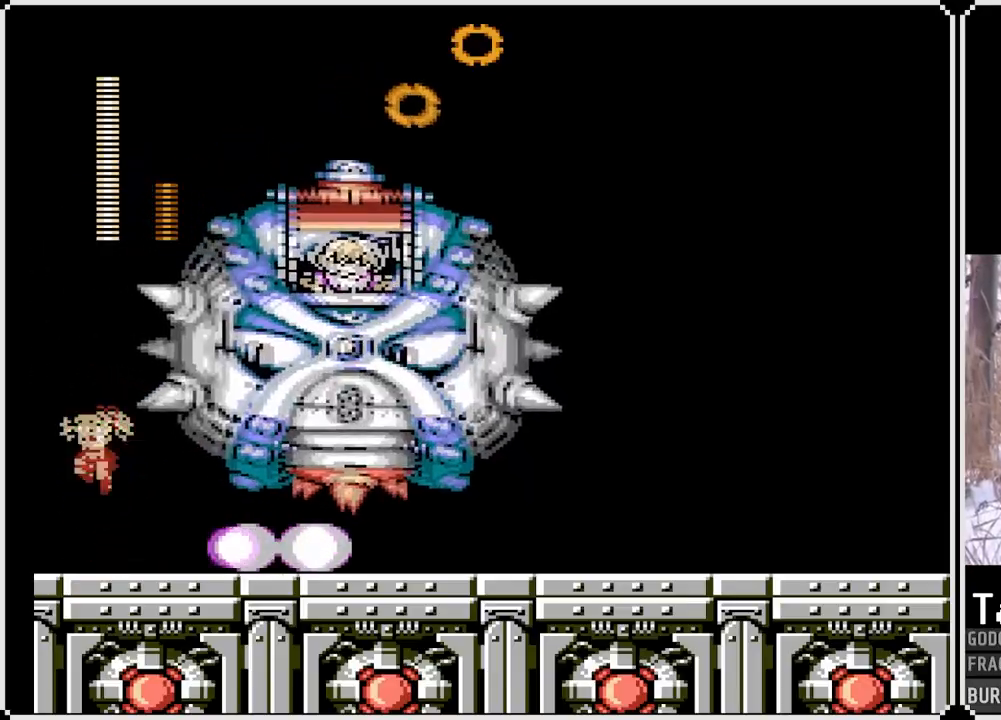
{"buttons": ["SQUARE", "DPAD_LEFT"], "left_stick": "center", "right_stick": "center", "events": [[100, "DPAD_LEFT", "up"], [117, "DPAD_RIGHT", "down"], [217, "SQUARE", "up"], [233, "CROSS", "up"], [250, "DPAD_RIGHT", "up"], [300, "SQUARE", "down"], [367, "DPAD_LEFT", "down"]]}
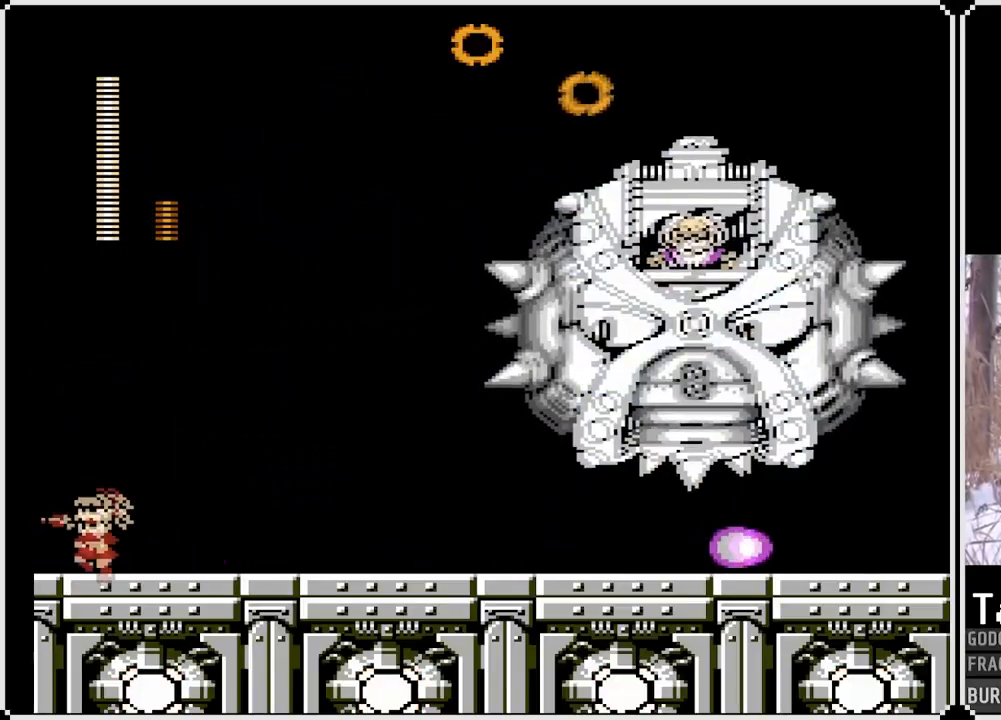
{"buttons": ["SQUARE"], "left_stick": "center", "right_stick": "center", "events": [[50, "DPAD_LEFT", "up"]]}
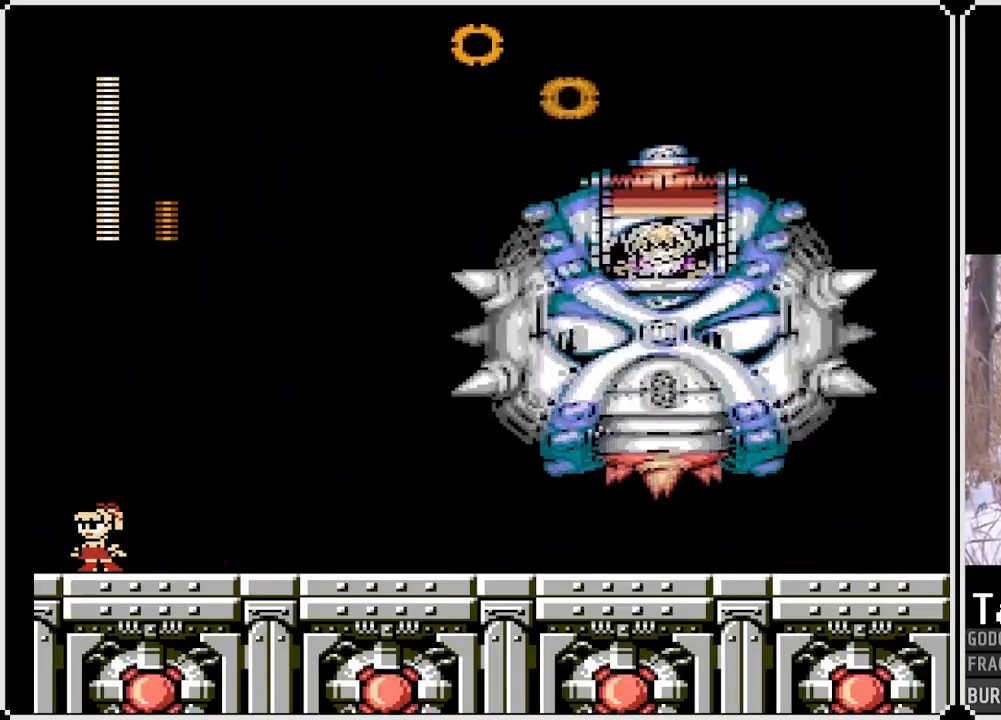
{"buttons": ["SQUARE"], "left_stick": "center", "right_stick": "center", "events": []}
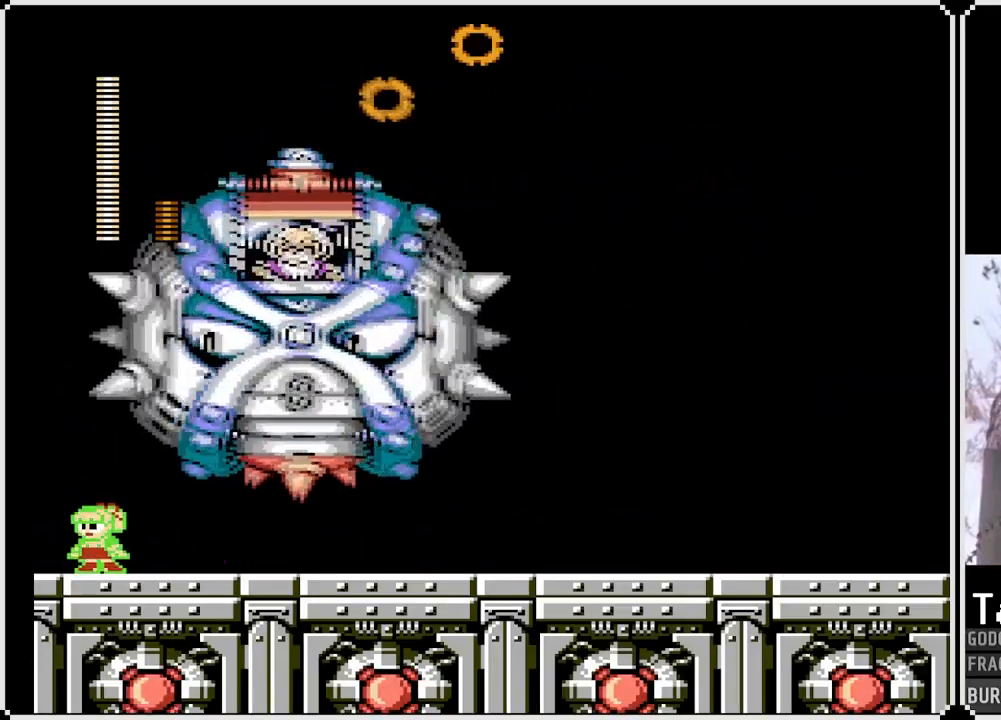
{"buttons": ["SQUARE"], "left_stick": "center", "right_stick": "center", "events": []}
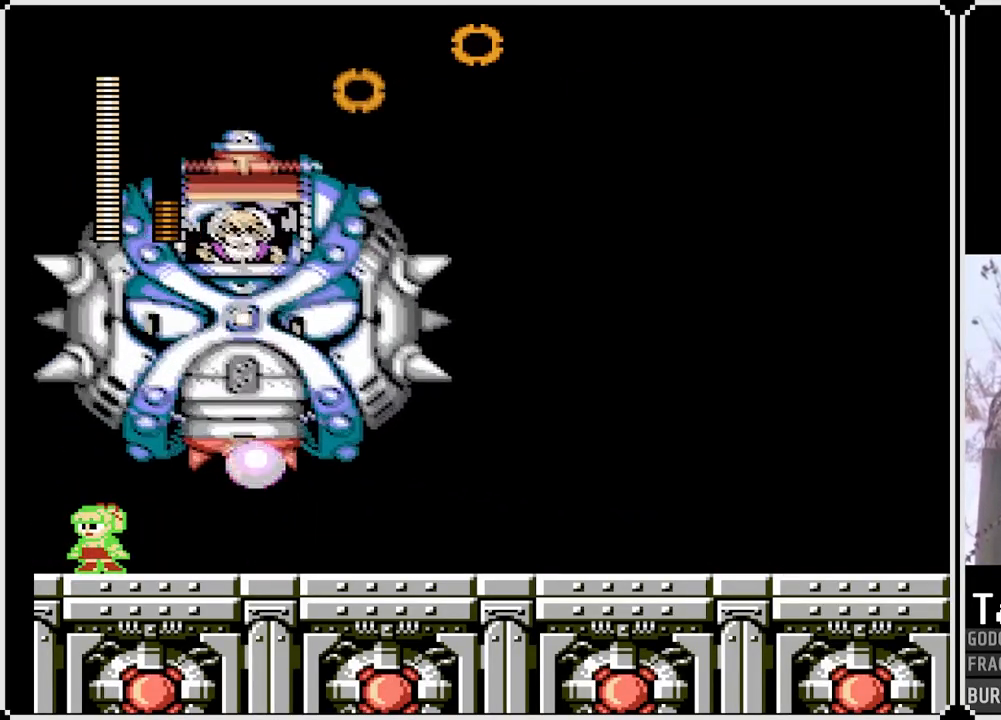
{"buttons": [], "left_stick": "center", "right_stick": "center", "events": [[183, "CROSS", "down"], [383, "DPAD_RIGHT", "down"], [467, "SQUARE", "up"], [483, "CROSS", "up"], [500, "DPAD_RIGHT", "up"]]}
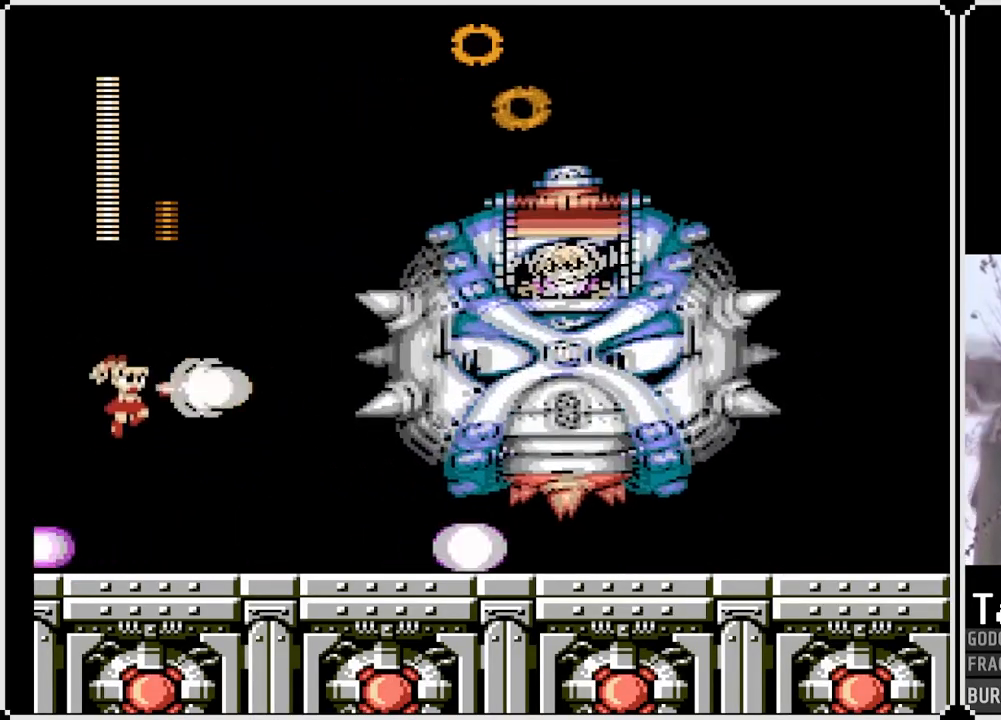
{"buttons": ["SQUARE"], "left_stick": "center", "right_stick": "center", "events": [[50, "SQUARE", "down"], [83, "DPAD_LEFT", "down"], [217, "DPAD_LEFT", "up"]]}
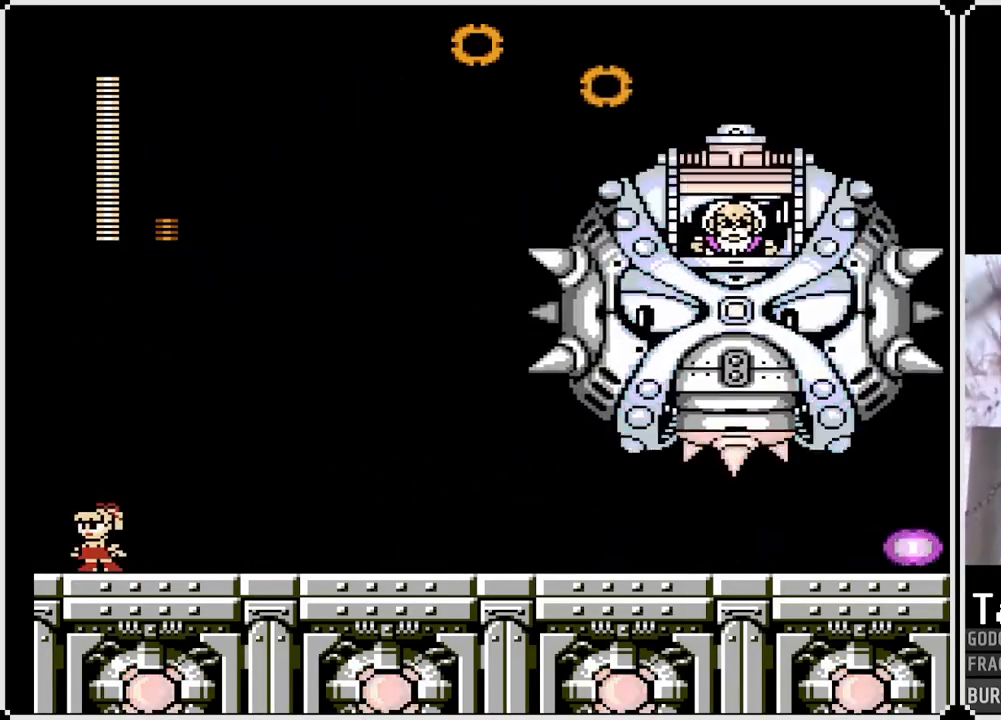
{"buttons": ["SQUARE"], "left_stick": "center", "right_stick": "center", "events": []}
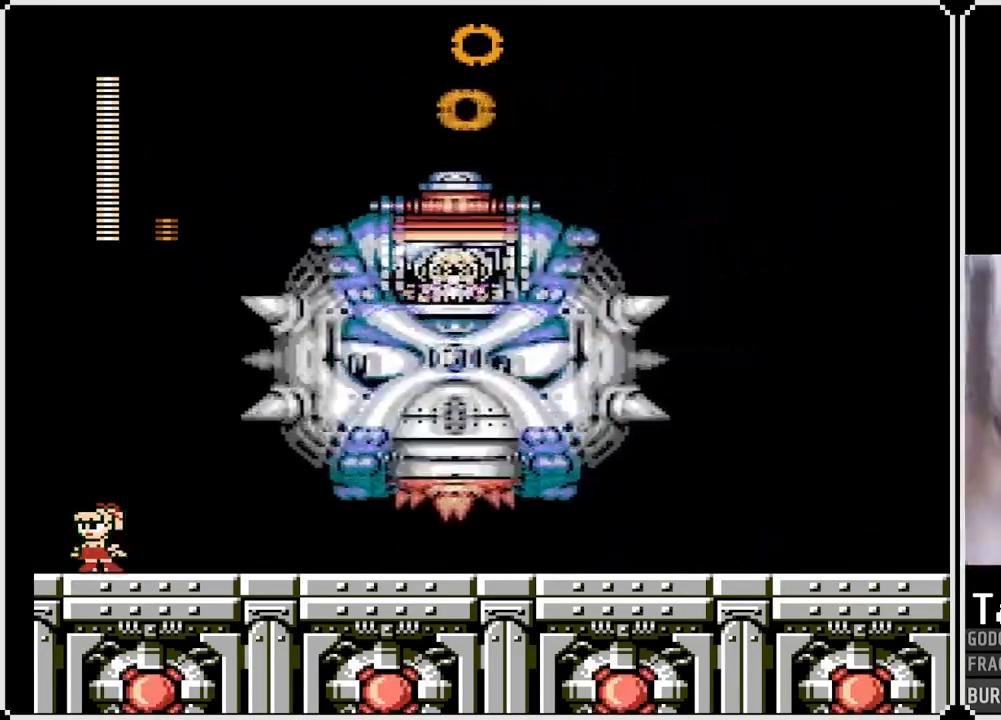
{"buttons": ["SQUARE"], "left_stick": "center", "right_stick": "center", "events": []}
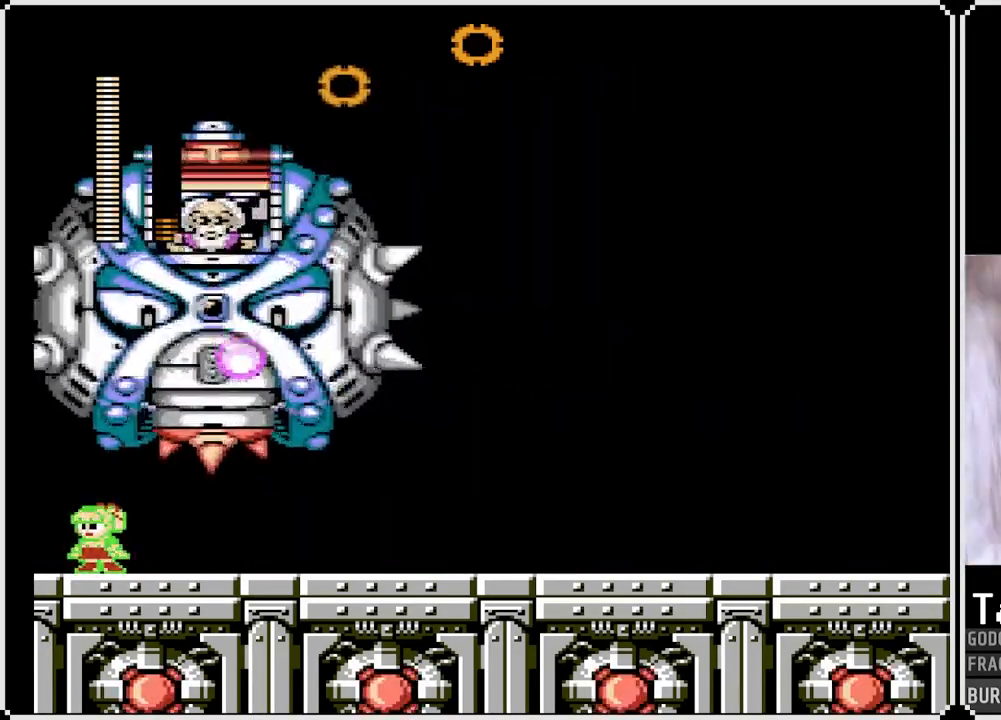
{"buttons": ["CROSS", "SQUARE"], "left_stick": "center", "right_stick": "center", "events": [[433, "CROSS", "down"]]}
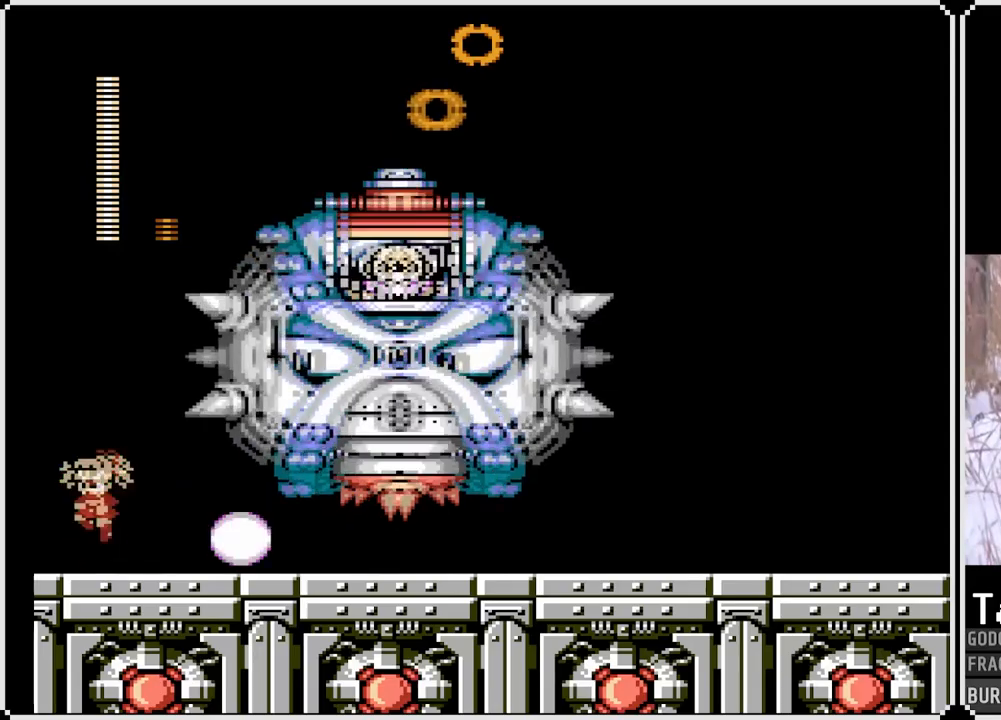
{"buttons": [], "left_stick": "center", "right_stick": "center", "events": [[100, "DPAD_RIGHT", "down"], [200, "DPAD_RIGHT", "up"], [200, "SQUARE", "up"], [217, "CROSS", "up"]]}
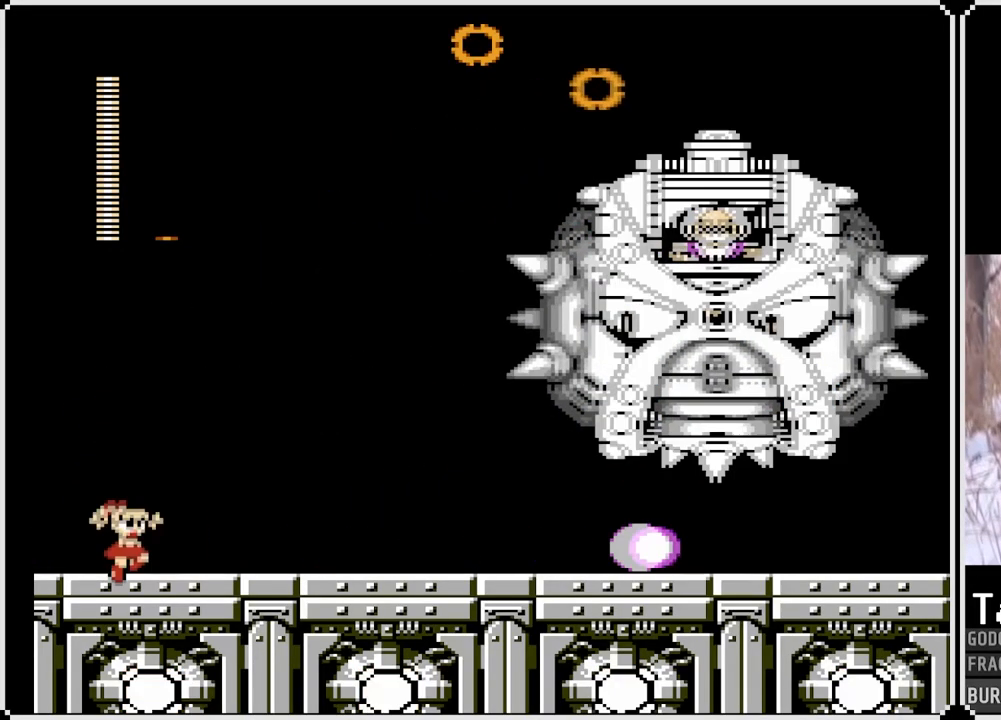
{"buttons": ["SQUARE"], "left_stick": "center", "right_stick": "center", "events": [[17, "DPAD_LEFT", "down"], [33, "SQUARE", "down"], [250, "DPAD_LEFT", "up"]]}
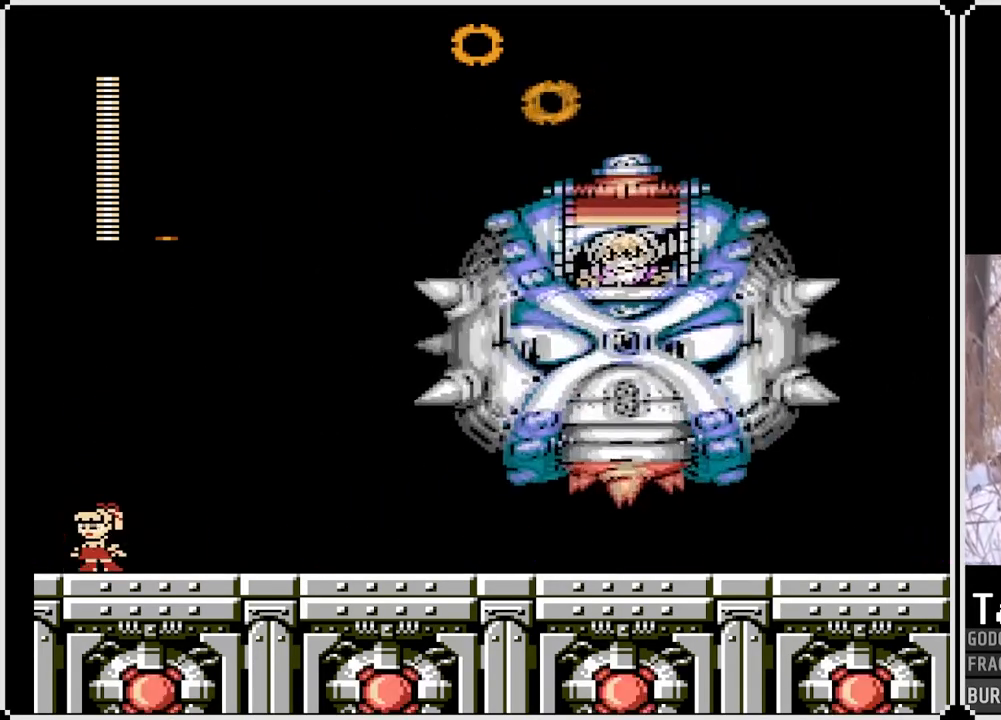
{"buttons": ["SQUARE"], "left_stick": "center", "right_stick": "center", "events": []}
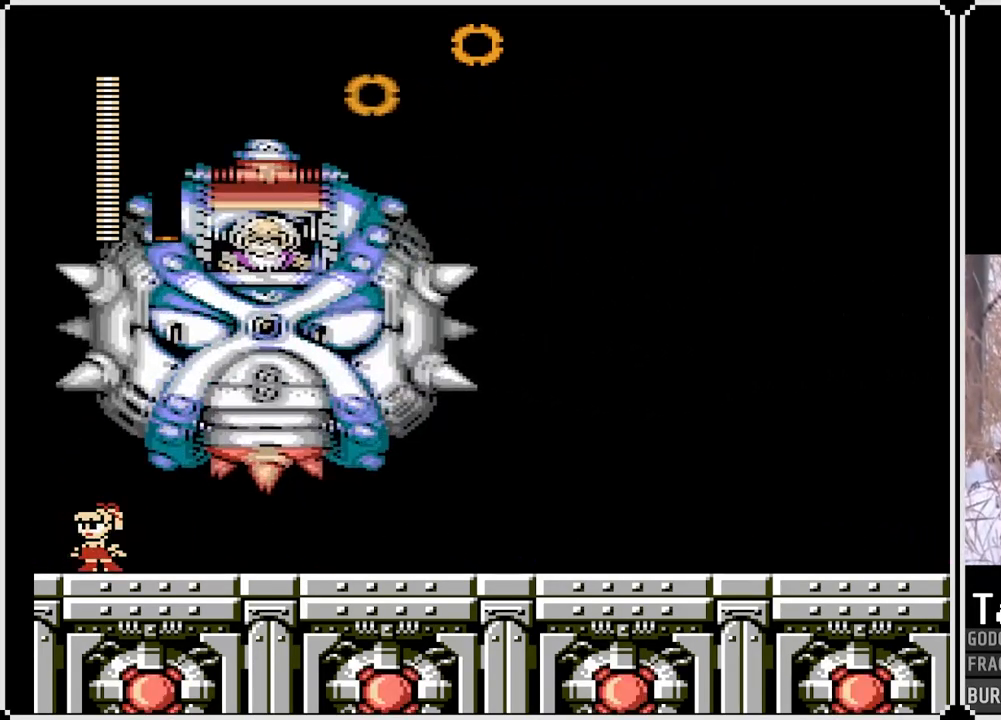
{"buttons": ["SQUARE"], "left_stick": "center", "right_stick": "center", "events": [[67, "DPAD_LEFT", "down"], [317, "DPAD_LEFT", "up"]]}
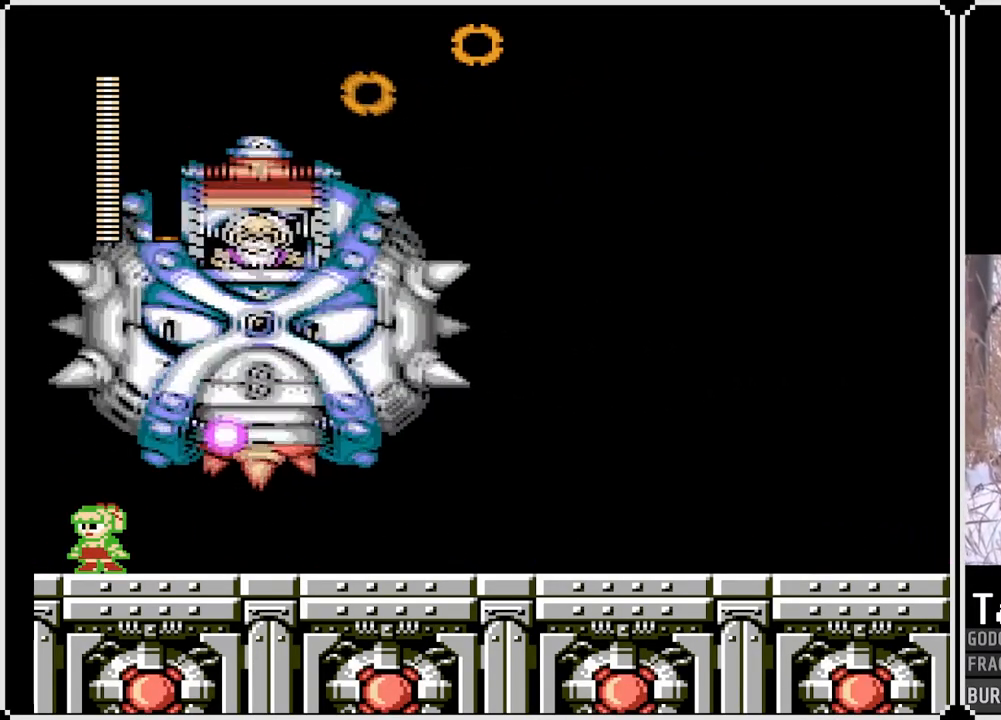
{"buttons": [], "left_stick": "center", "right_stick": "center", "events": [[133, "CROSS", "down"], [283, "DPAD_RIGHT", "down"], [400, "SQUARE", "up"], [417, "CROSS", "up"], [450, "DPAD_RIGHT", "up"]]}